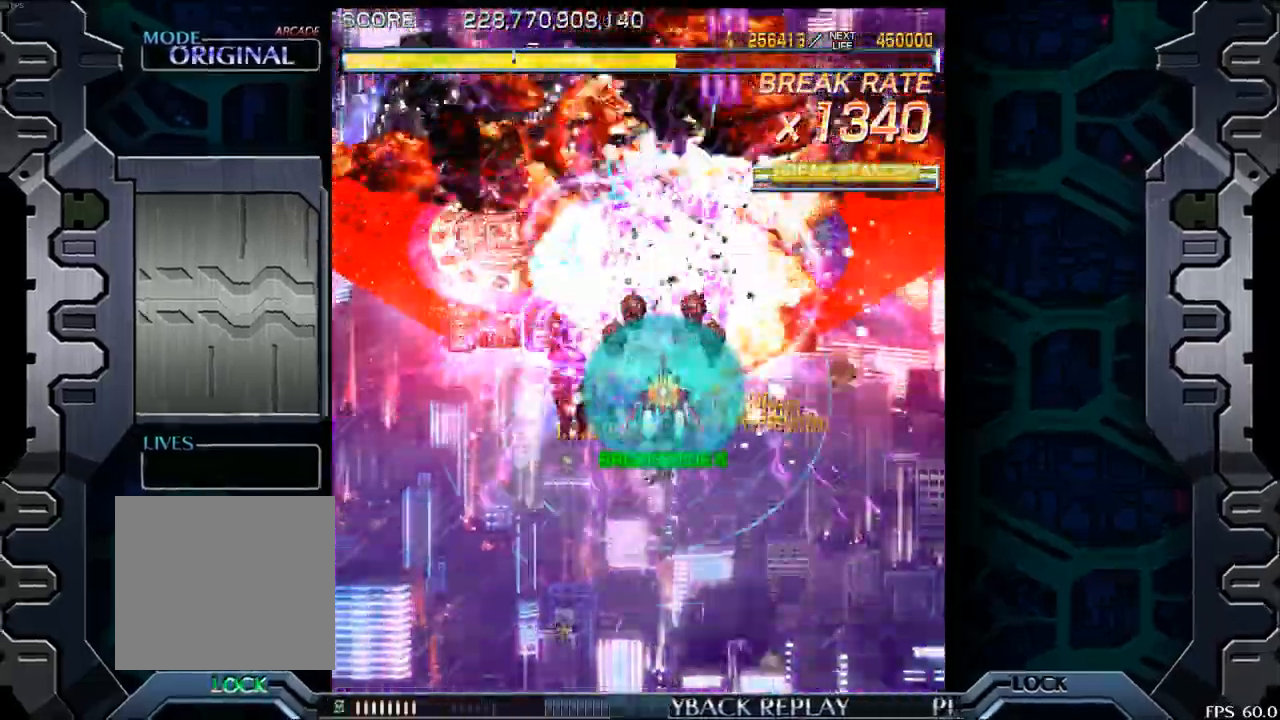
Gameplay with a controller (arcade stick); each line is a JSON object with the inputs held at the frame after it. "events" lists button and stick changes between this image and that frame as [ms after this image, input, new state], when the widget could be followed in between. Not read: L3 R3.
{"buttons": [], "left_stick": "down", "events": [[167, "left_stick", "left"], [250, "left_stick", "center"], [500, "left_stick", "down"]]}
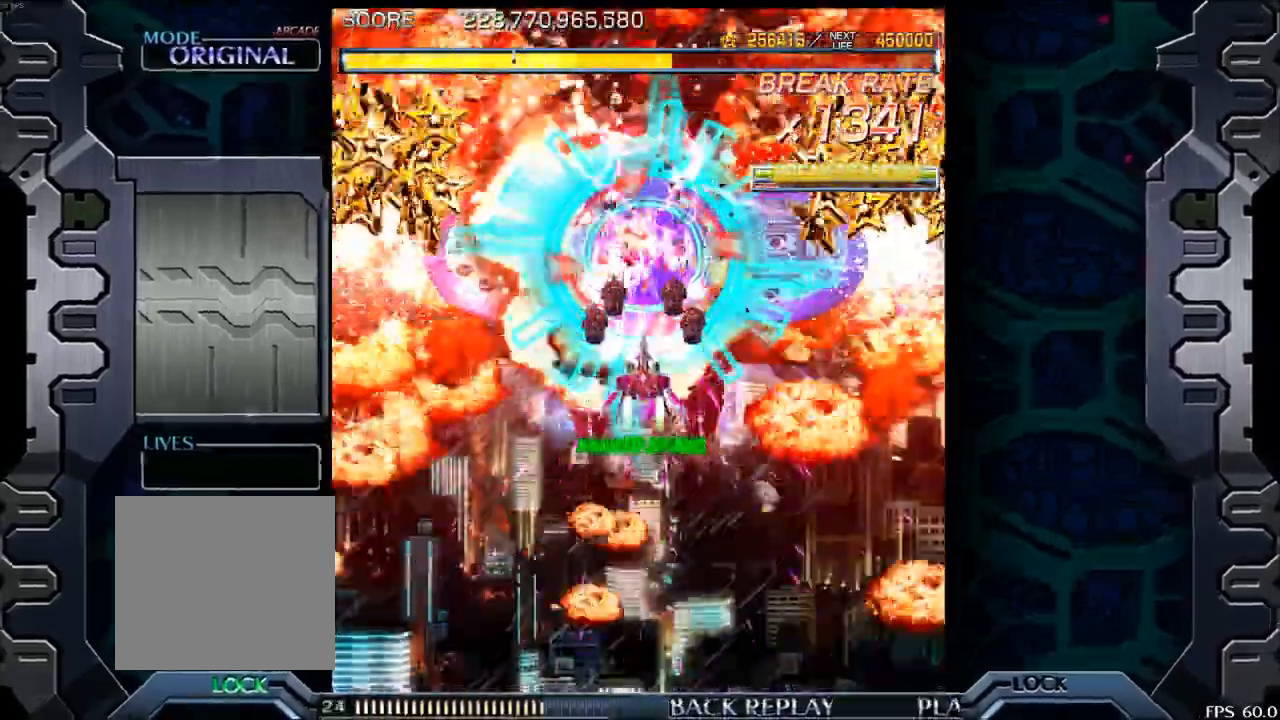
{"buttons": [], "left_stick": "center", "events": [[133, "left_stick", "center"], [367, "left_stick", "up"], [417, "left_stick", "center"]]}
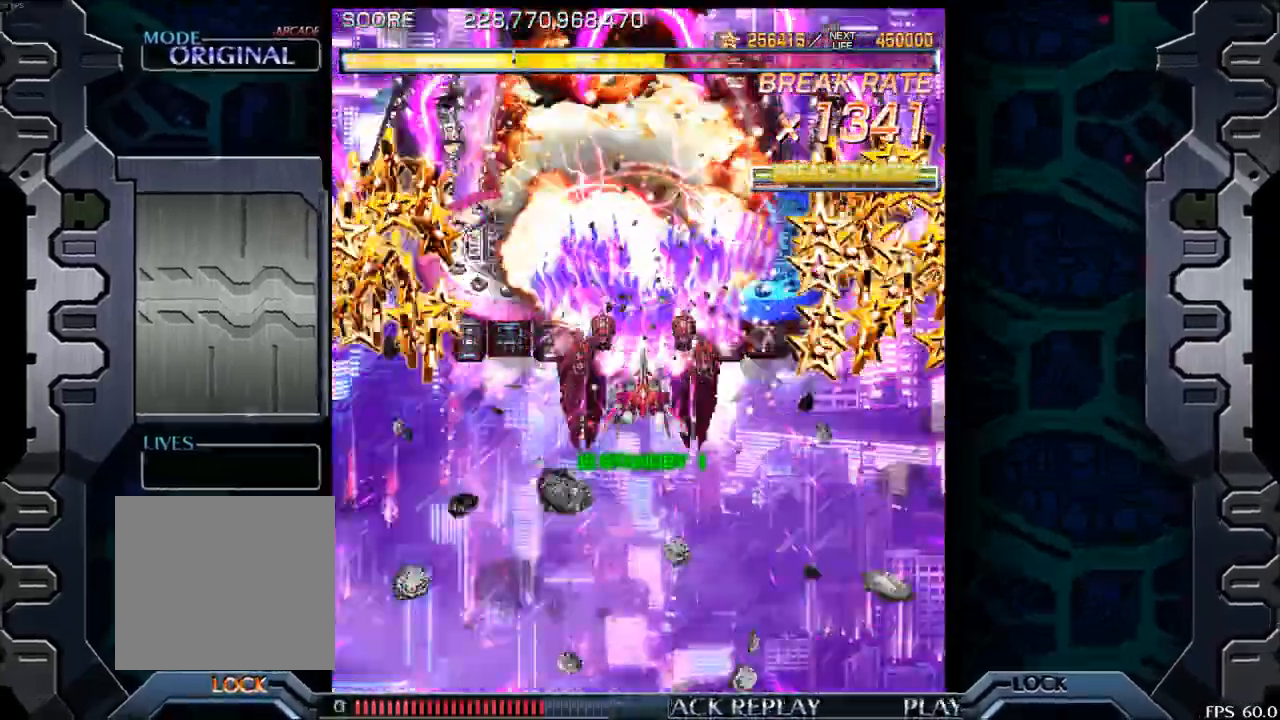
{"buttons": [], "left_stick": "center", "events": []}
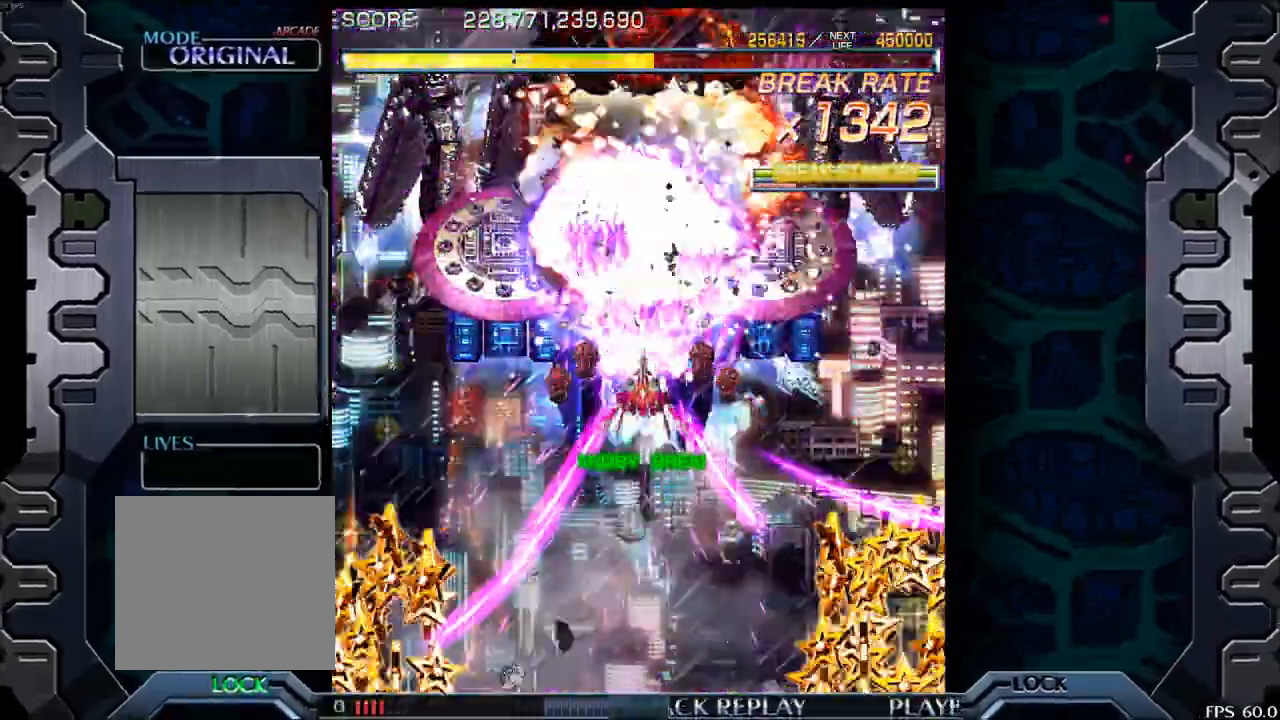
{"buttons": [], "left_stick": "center", "events": []}
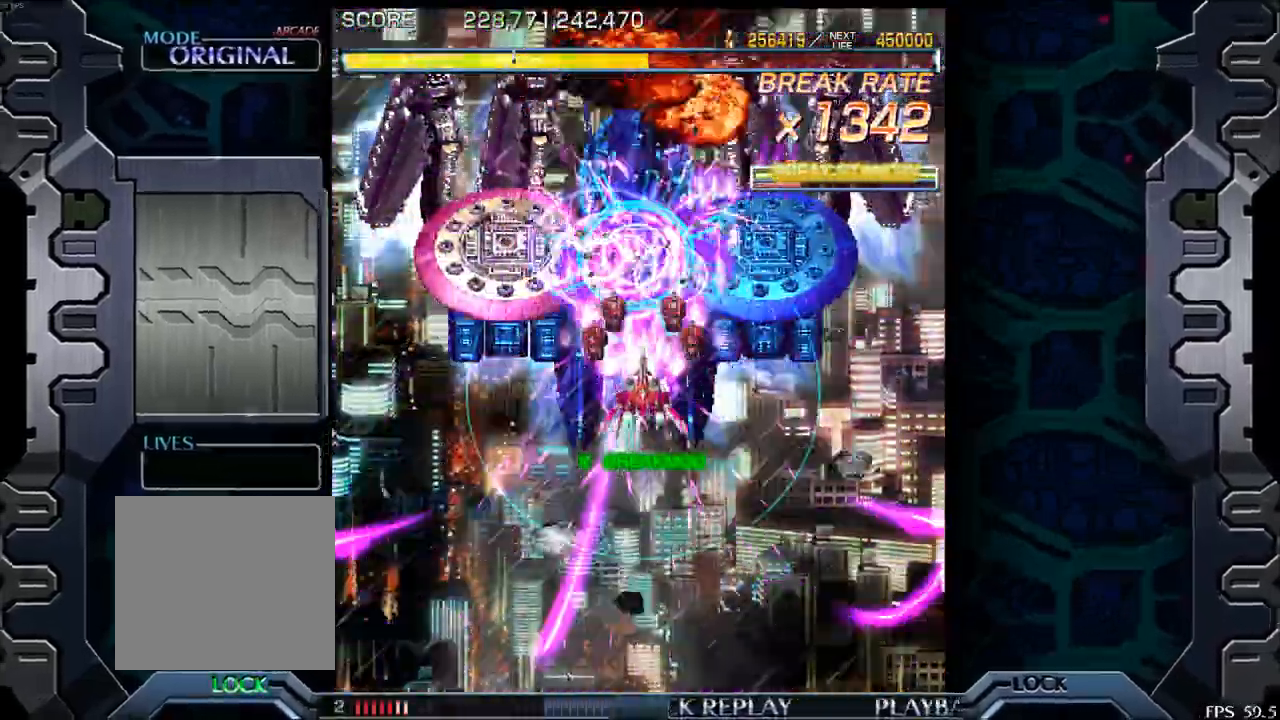
{"buttons": [], "left_stick": "center", "events": []}
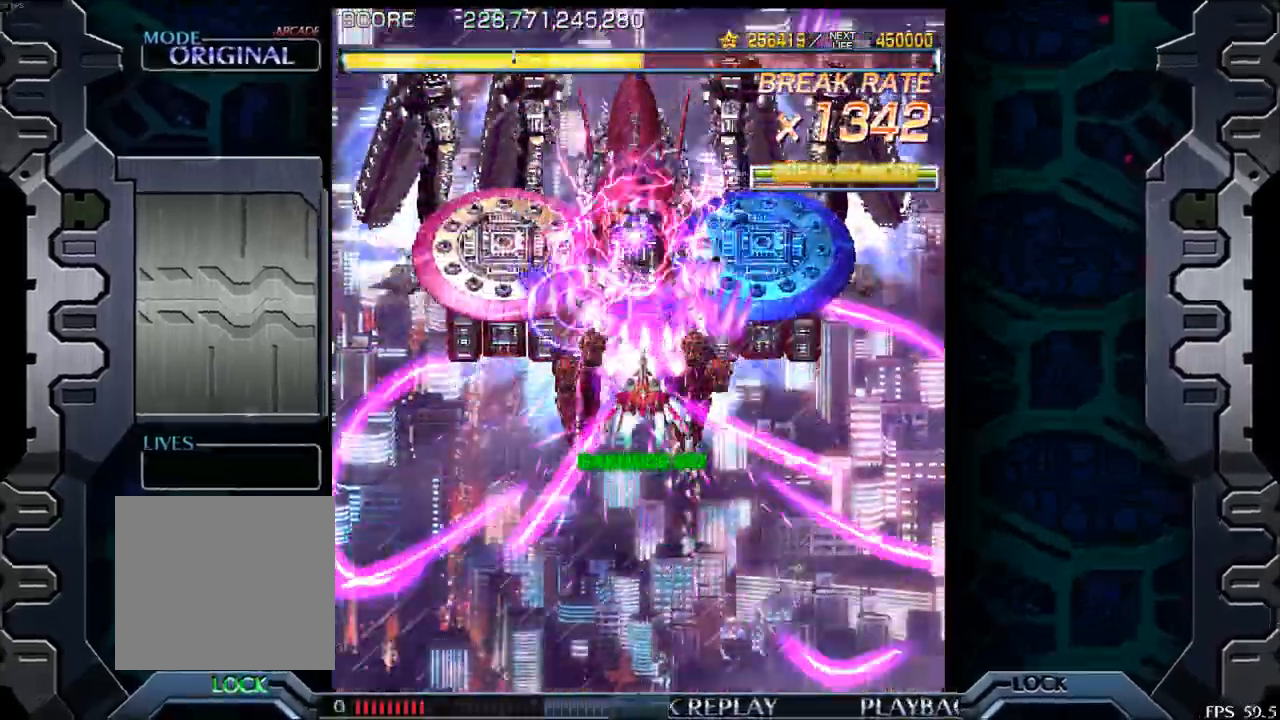
{"buttons": [], "left_stick": "center", "events": []}
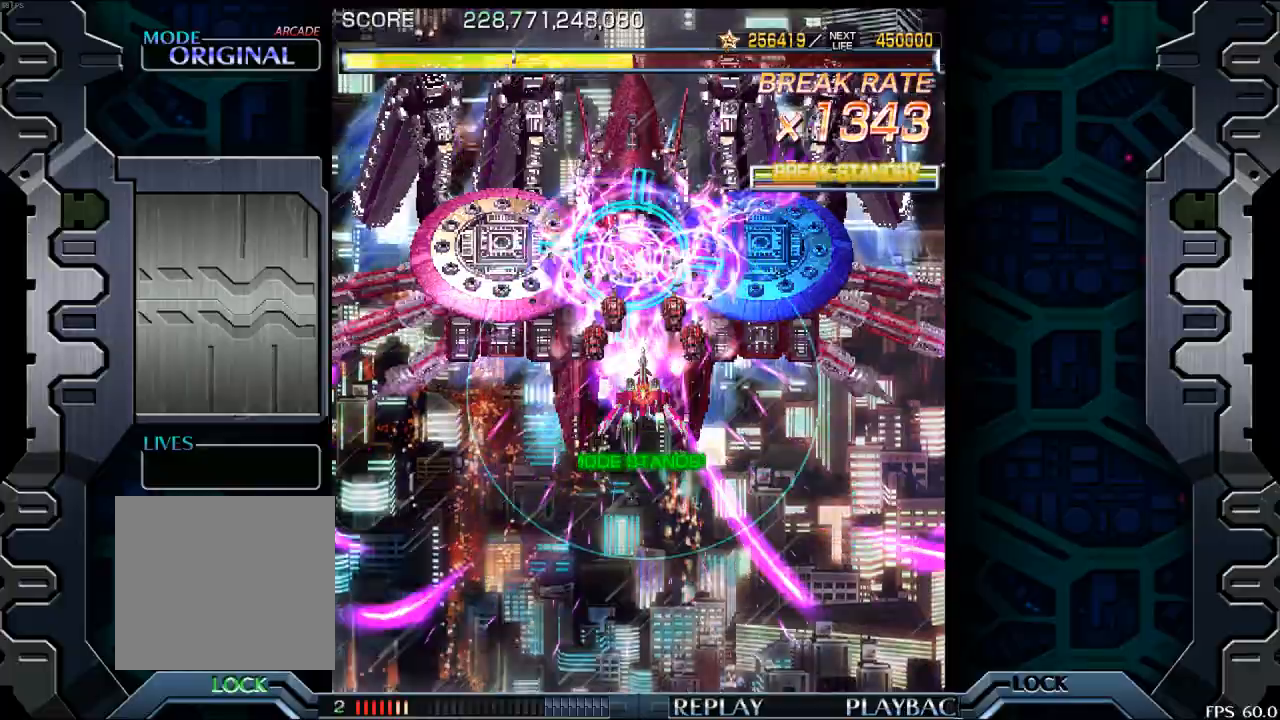
{"buttons": [], "left_stick": "center", "events": []}
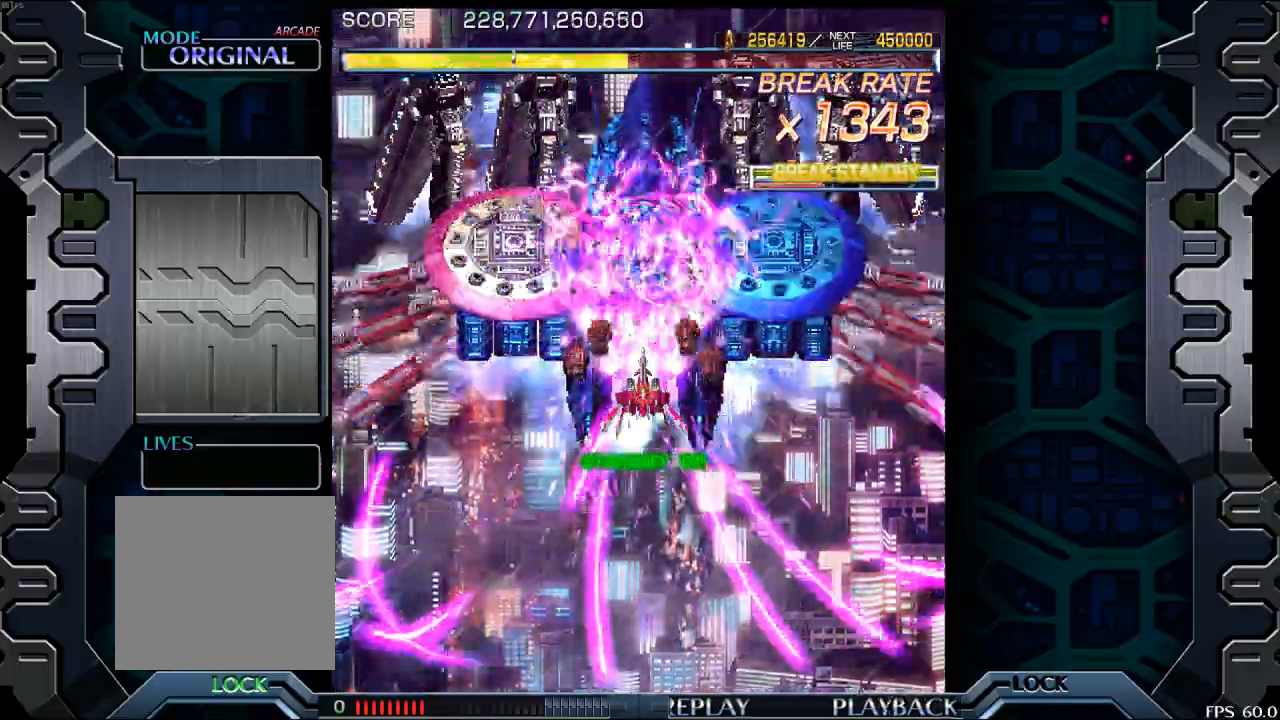
{"buttons": [], "left_stick": "center", "events": []}
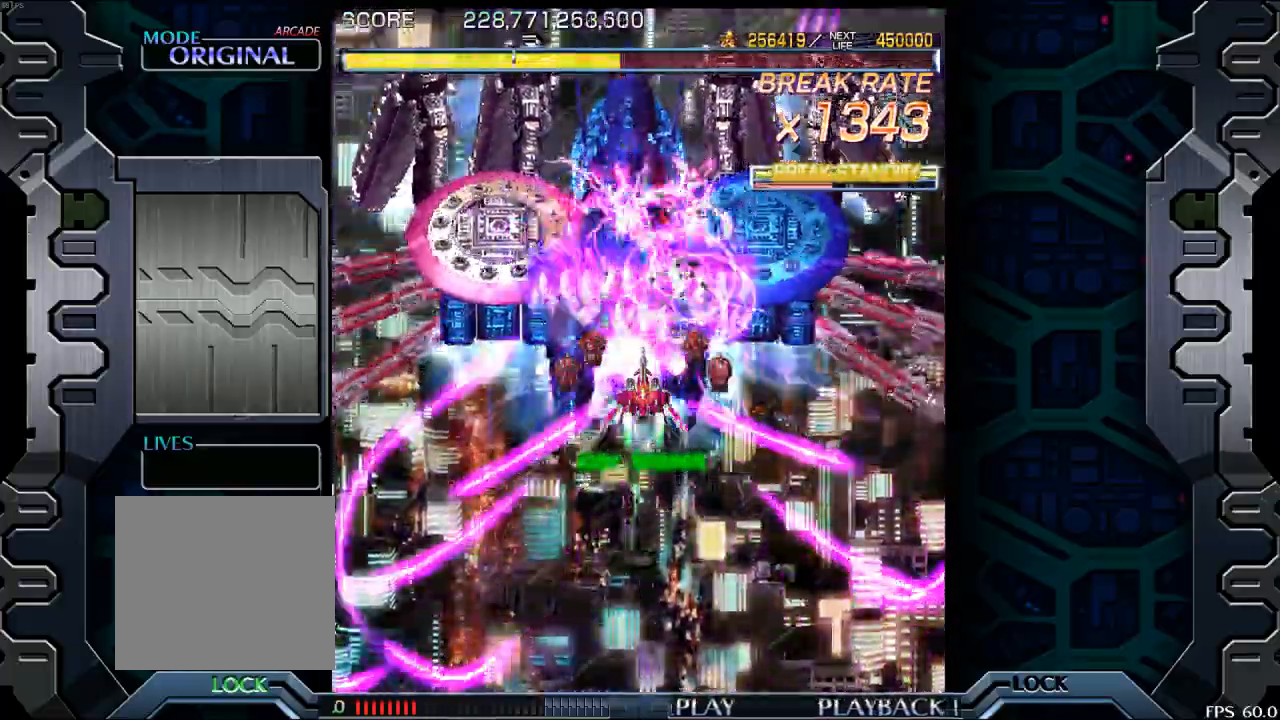
{"buttons": [], "left_stick": "center", "events": []}
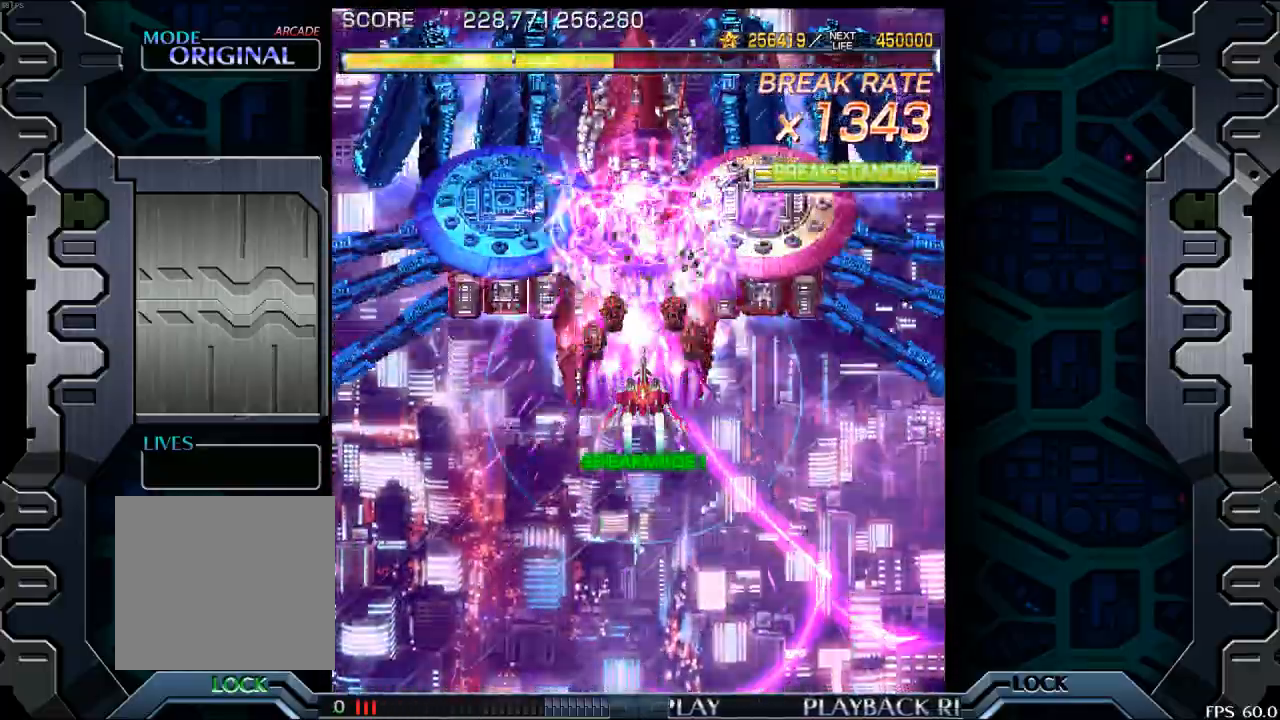
{"buttons": [], "left_stick": "center", "events": [[100, "left_stick", "up"], [150, "left_stick", "center"]]}
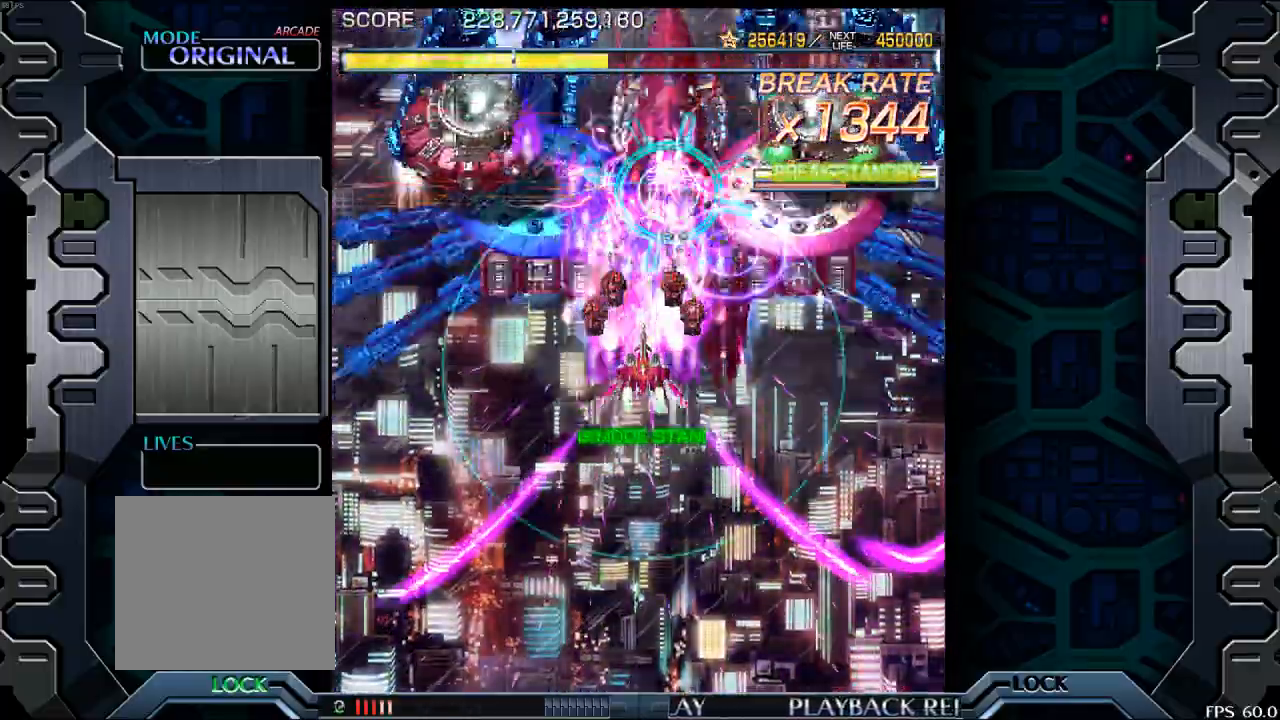
{"buttons": [], "left_stick": "right", "events": [[117, "left_stick", "right"]]}
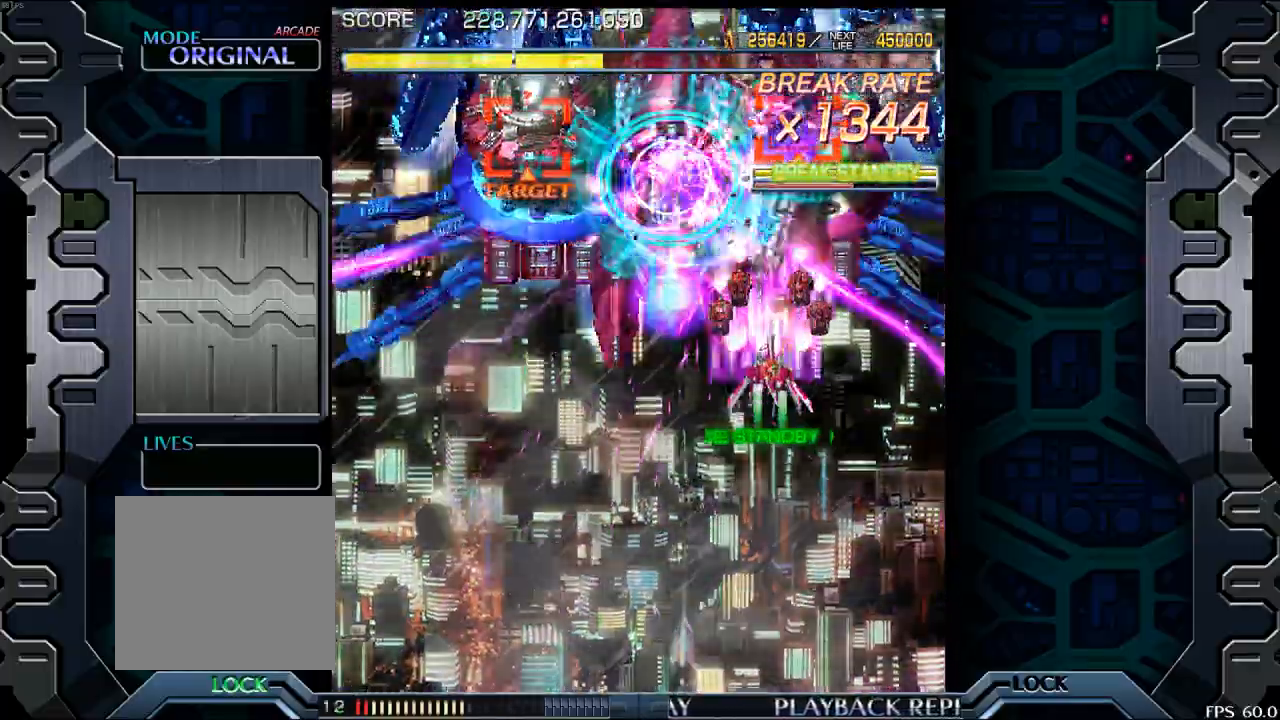
{"buttons": [], "left_stick": "center", "events": [[17, "left_stick", "down-right"], [183, "left_stick", "down"], [350, "left_stick", "down-right"], [500, "left_stick", "center"]]}
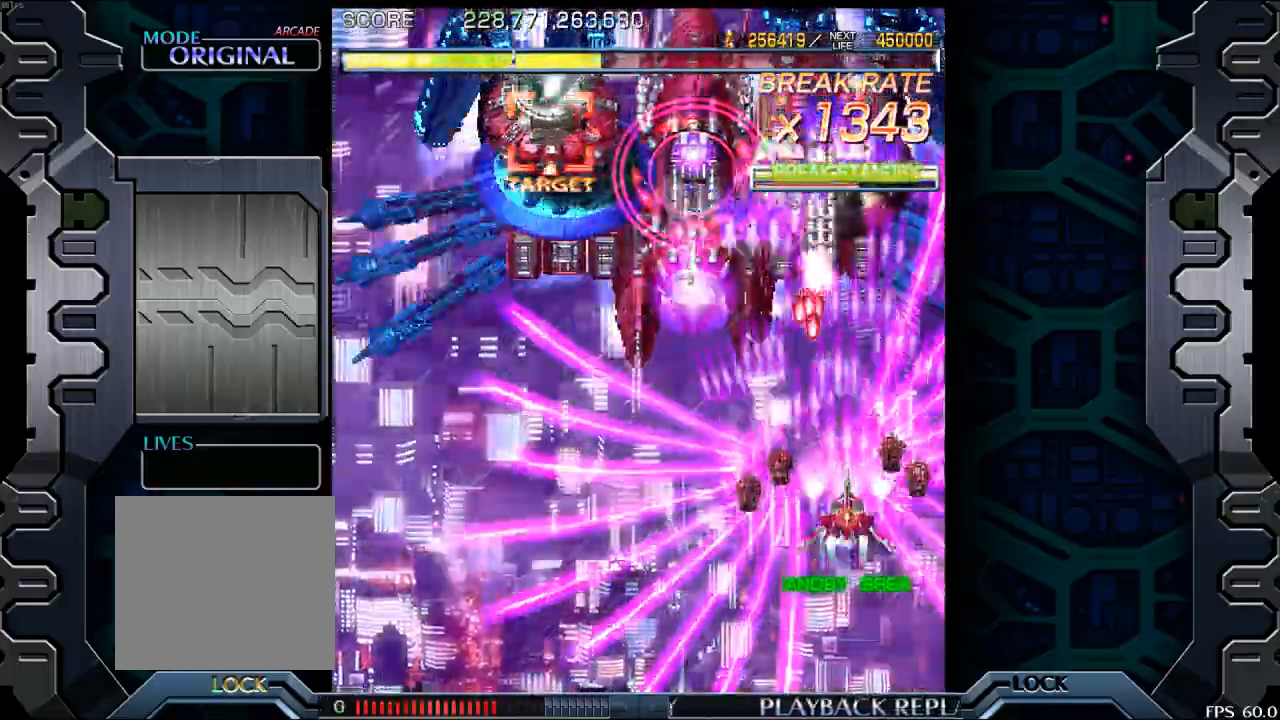
{"buttons": [], "left_stick": "down", "events": [[200, "left_stick", "down-right"], [350, "left_stick", "down"]]}
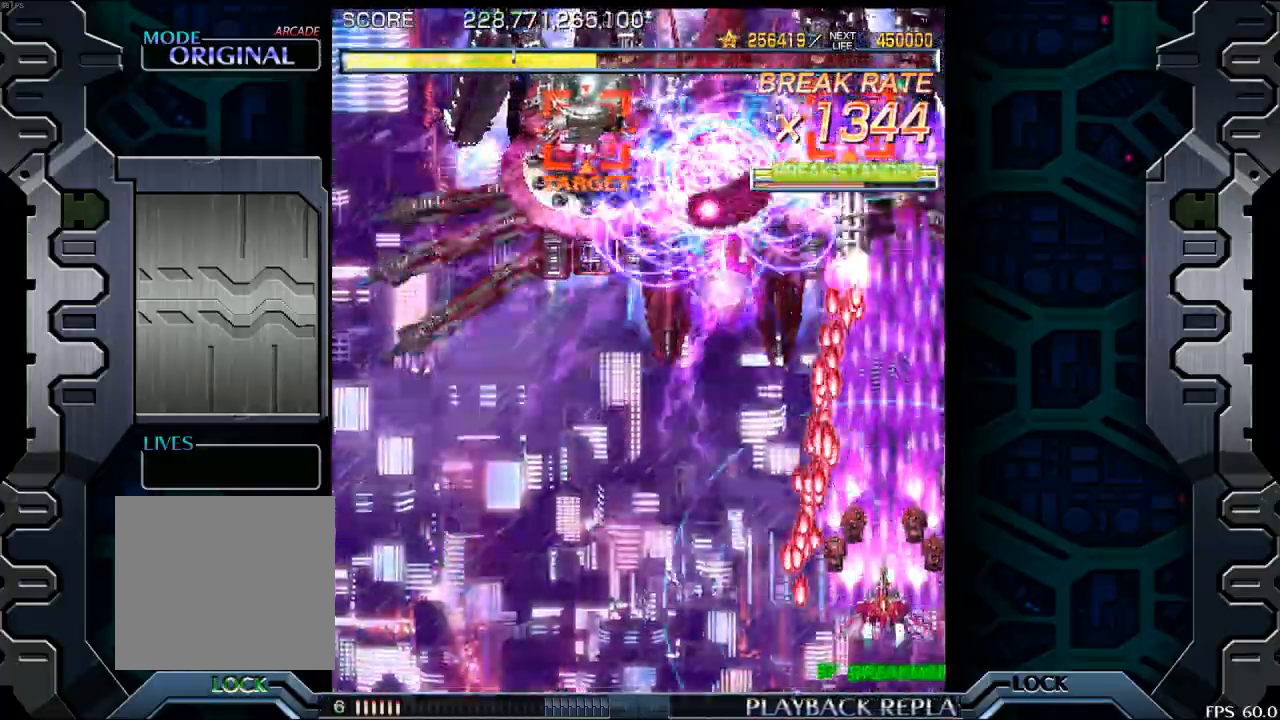
{"buttons": [], "left_stick": "center", "events": [[17, "left_stick", "right"], [83, "left_stick", "up"], [317, "left_stick", "center"]]}
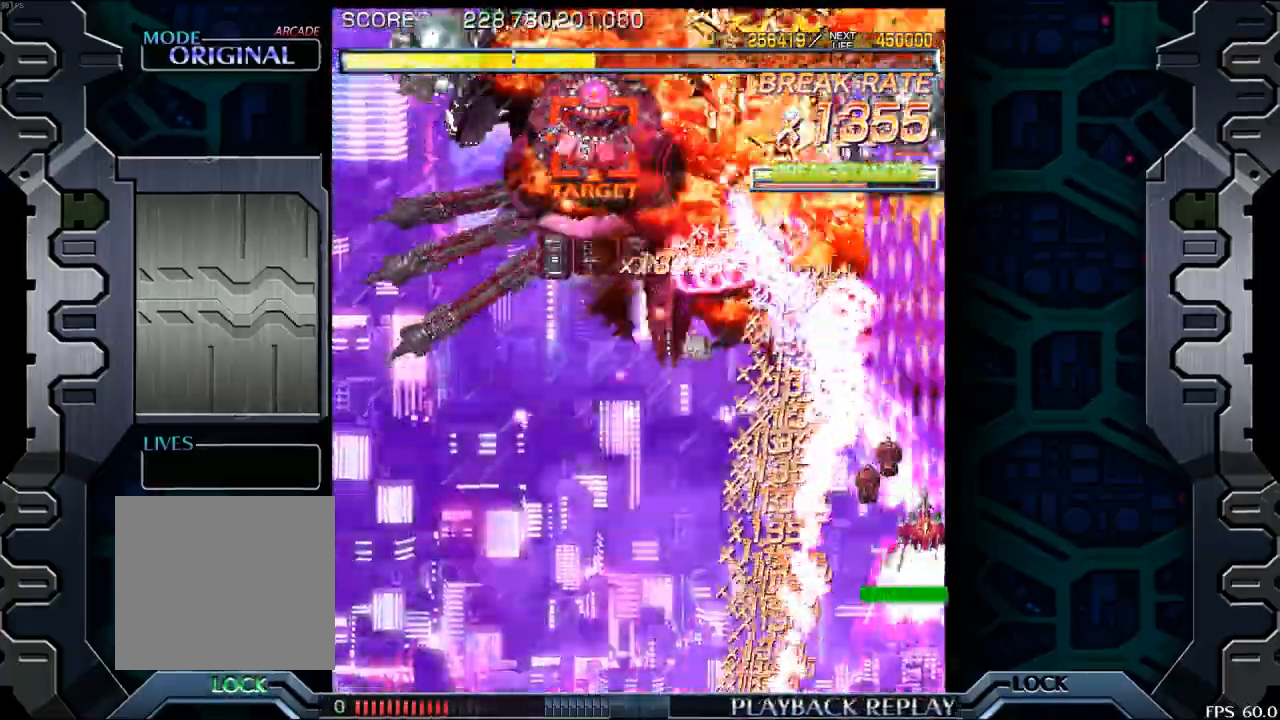
{"buttons": [], "left_stick": "left", "events": [[17, "left_stick", "left"]]}
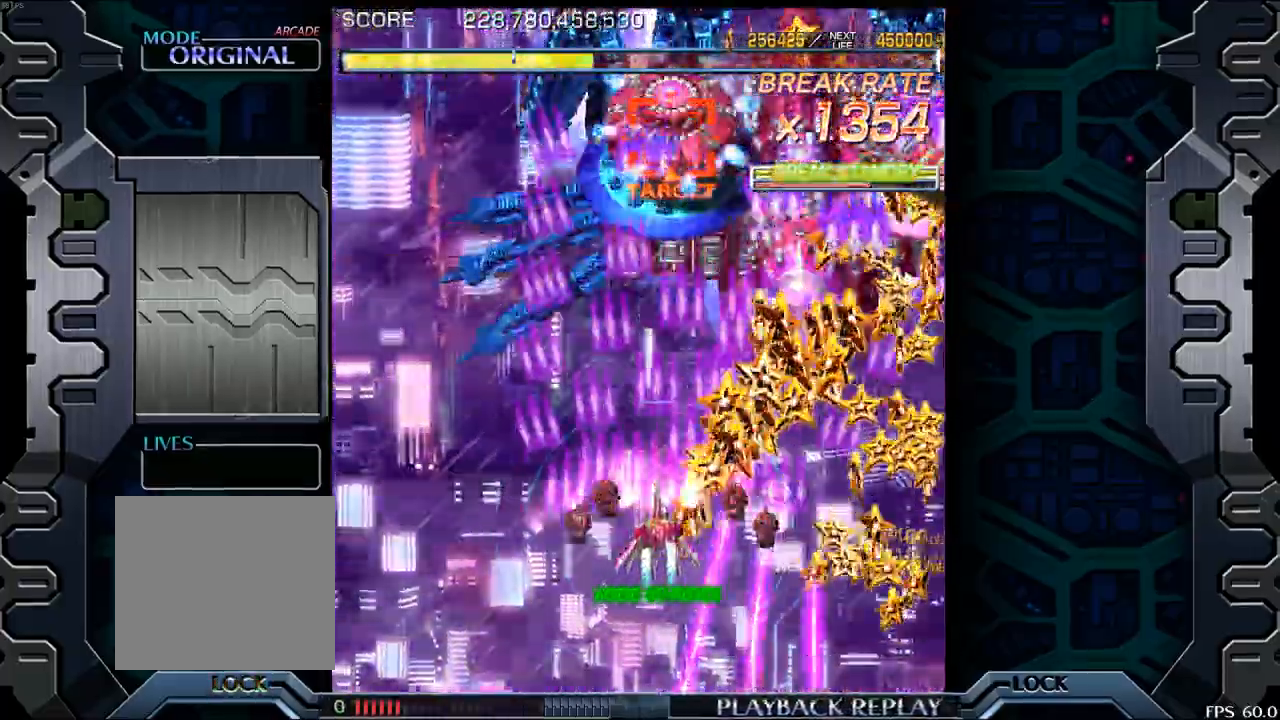
{"buttons": [], "left_stick": "down-left", "events": [[83, "left_stick", "up"], [150, "left_stick", "right"], [250, "left_stick", "center"], [317, "left_stick", "left"], [417, "left_stick", "down-left"]]}
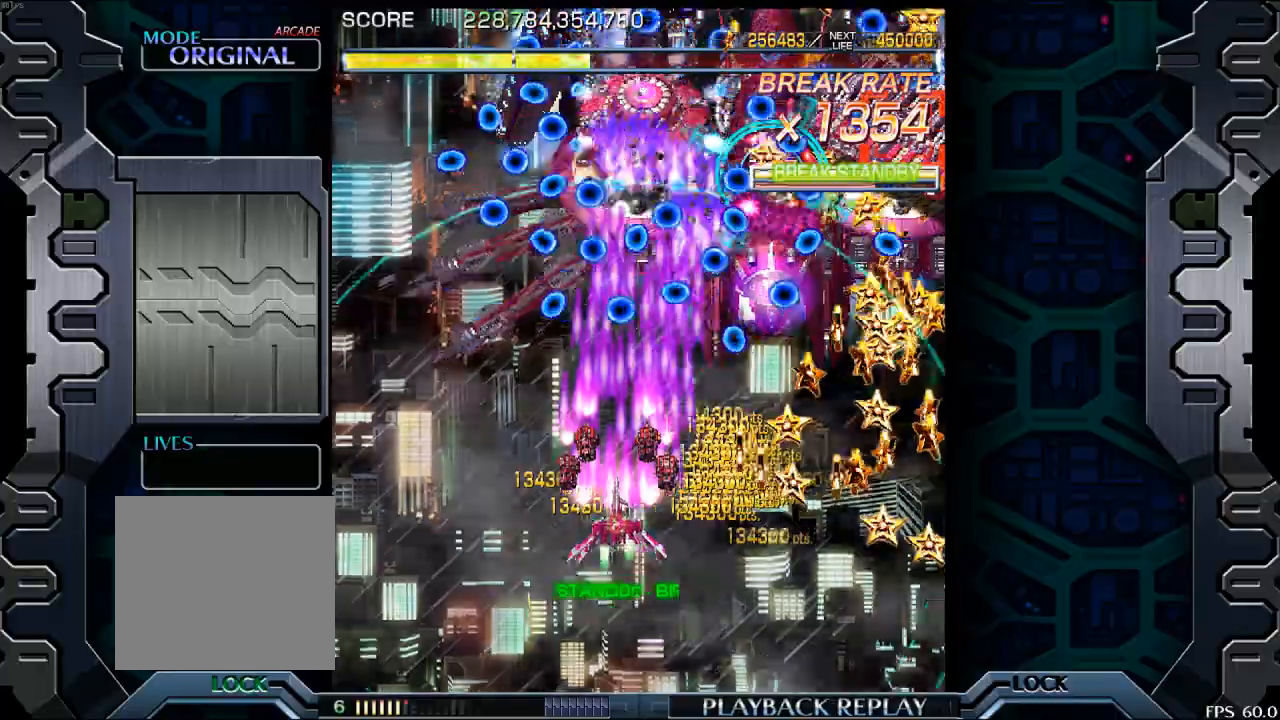
{"buttons": [], "left_stick": "center", "events": [[83, "left_stick", "center"], [200, "left_stick", "down"], [367, "left_stick", "center"]]}
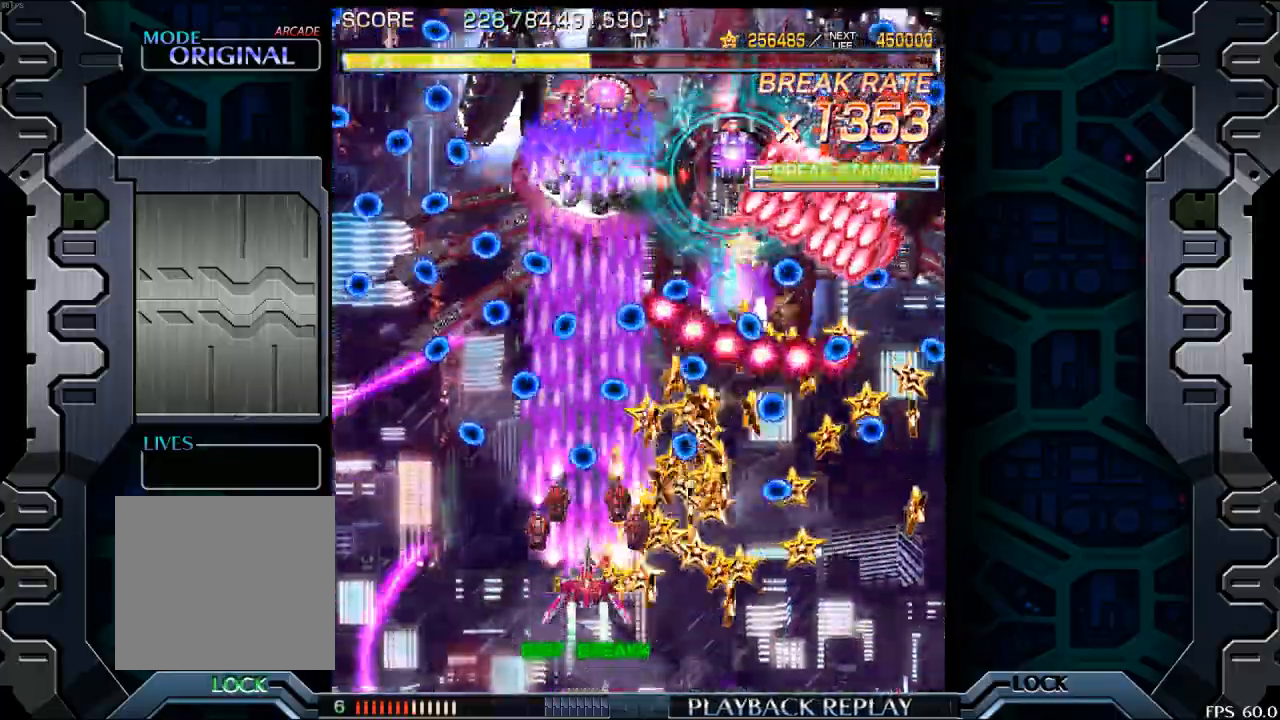
{"buttons": [], "left_stick": "center", "events": [[33, "left_stick", "down"], [183, "left_stick", "center"], [333, "left_stick", "left"], [500, "left_stick", "center"]]}
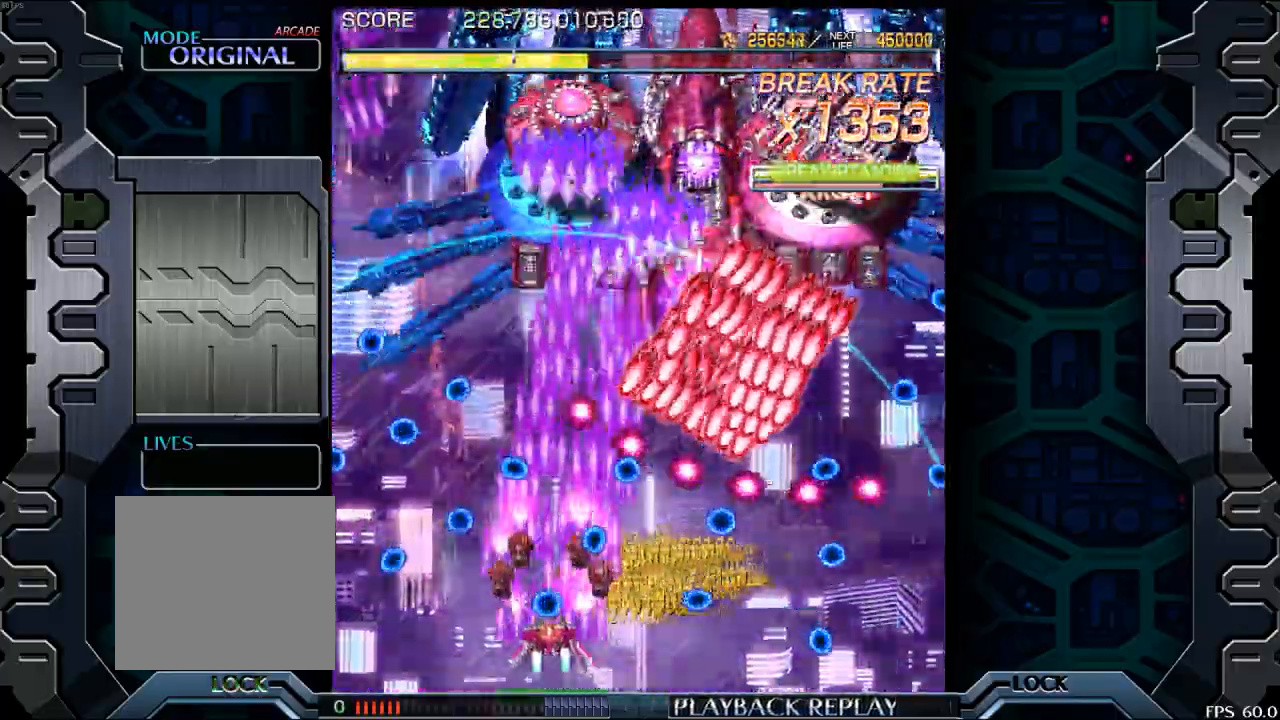
{"buttons": [], "left_stick": "up", "events": [[100, "left_stick", "up"], [150, "left_stick", "up-left"], [350, "left_stick", "center"], [467, "left_stick", "up"]]}
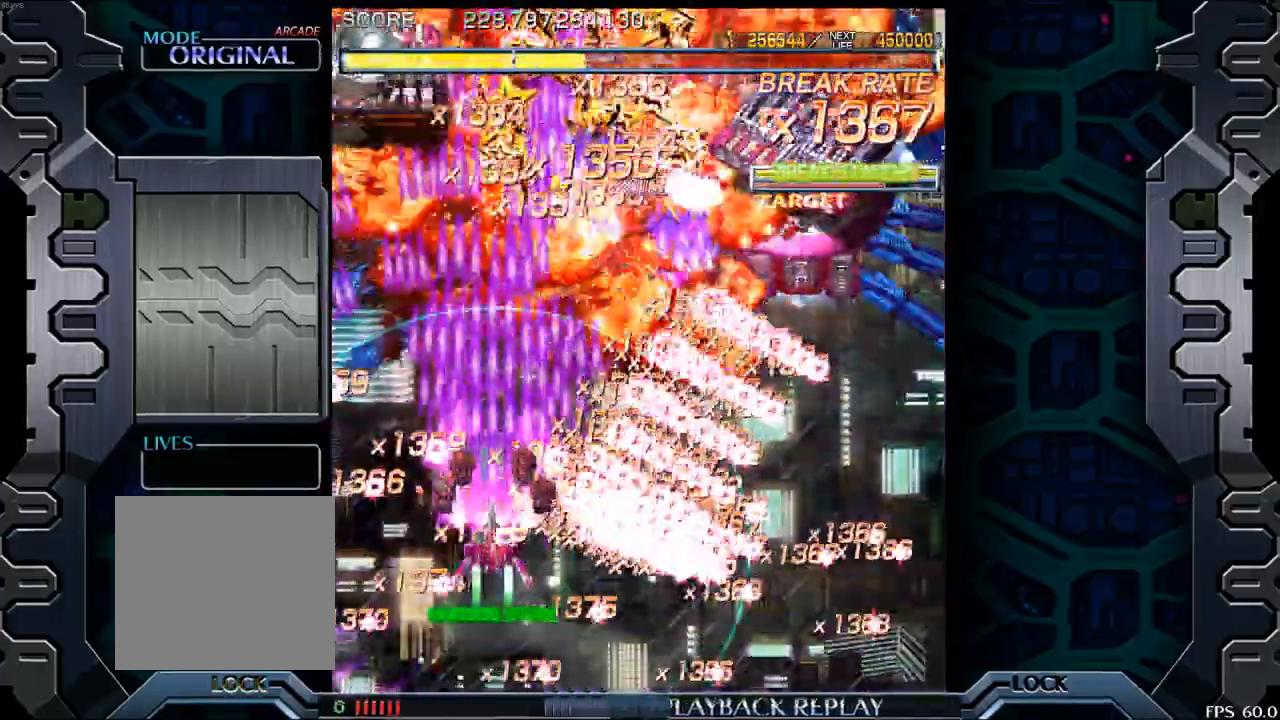
{"buttons": [], "left_stick": "up-right", "events": [[83, "left_stick", "up-right"]]}
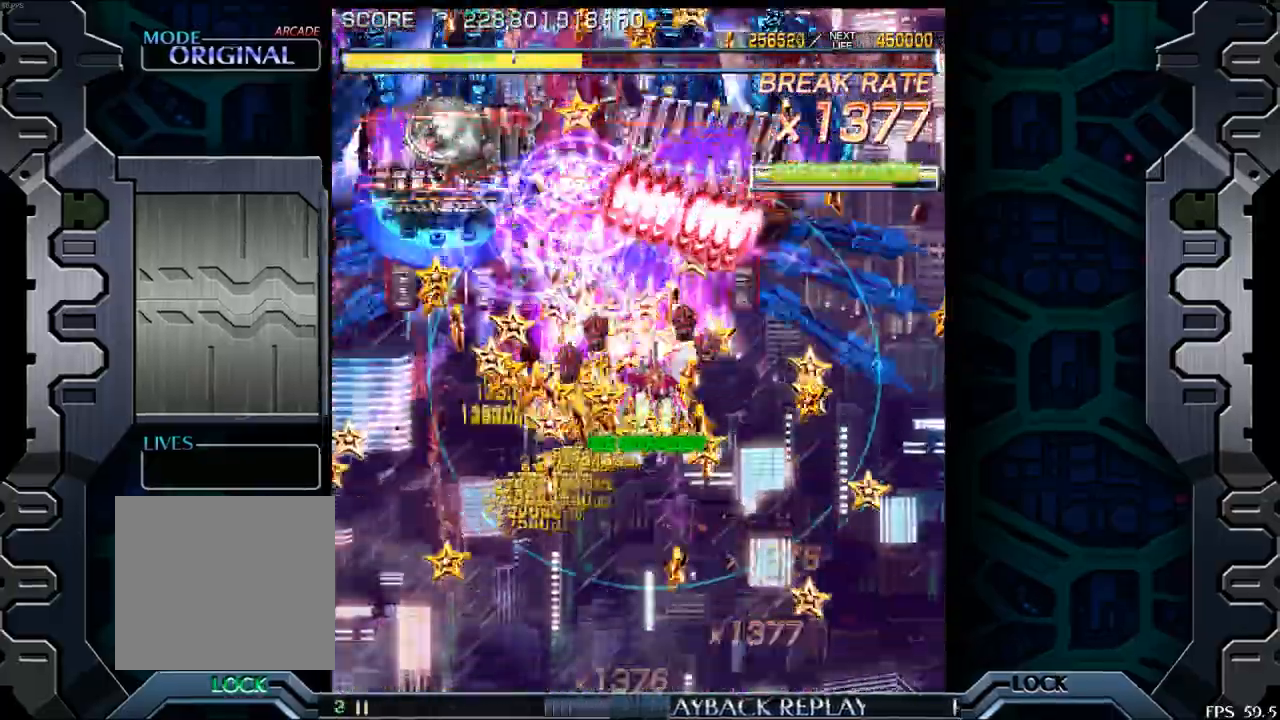
{"buttons": [], "left_stick": "down-right", "events": [[133, "left_stick", "right"], [233, "left_stick", "down-right"], [333, "left_stick", "down"], [467, "left_stick", "down-right"]]}
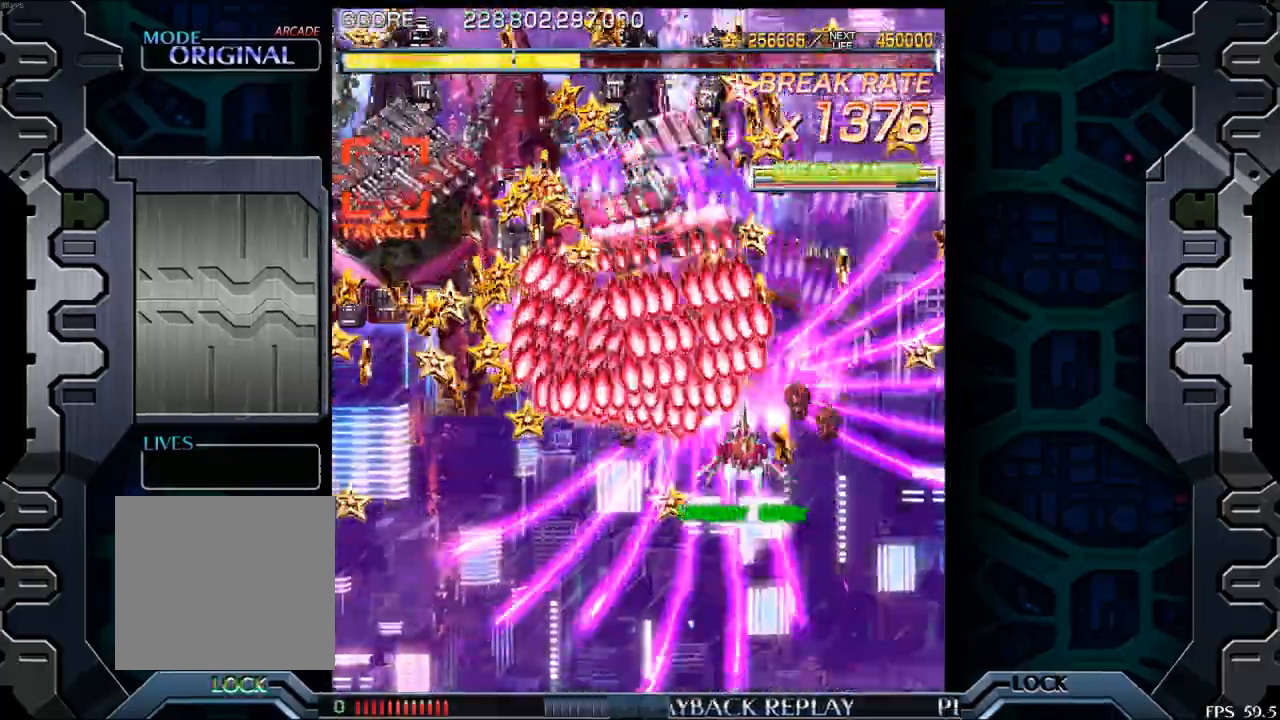
{"buttons": [], "left_stick": "left", "events": [[17, "left_stick", "right"], [283, "left_stick", "up"], [400, "left_stick", "left"]]}
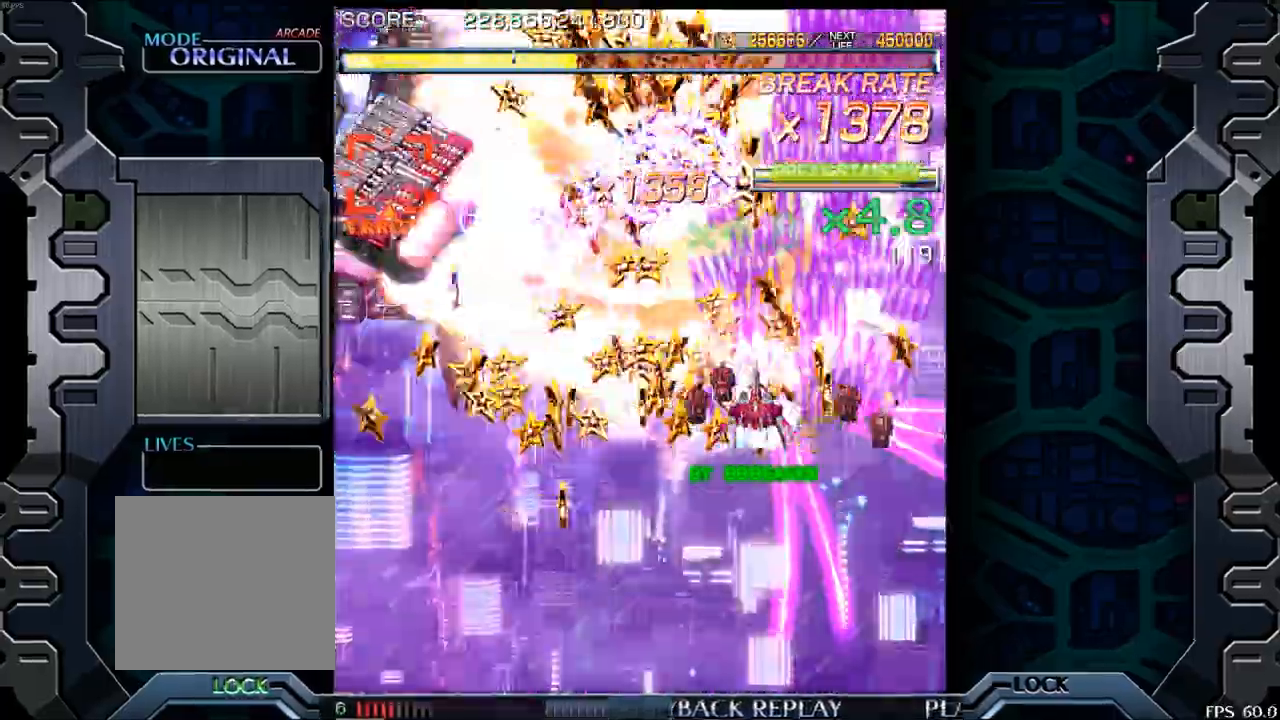
{"buttons": [], "left_stick": "left", "events": [[117, "left_stick", "center"], [233, "left_stick", "left"]]}
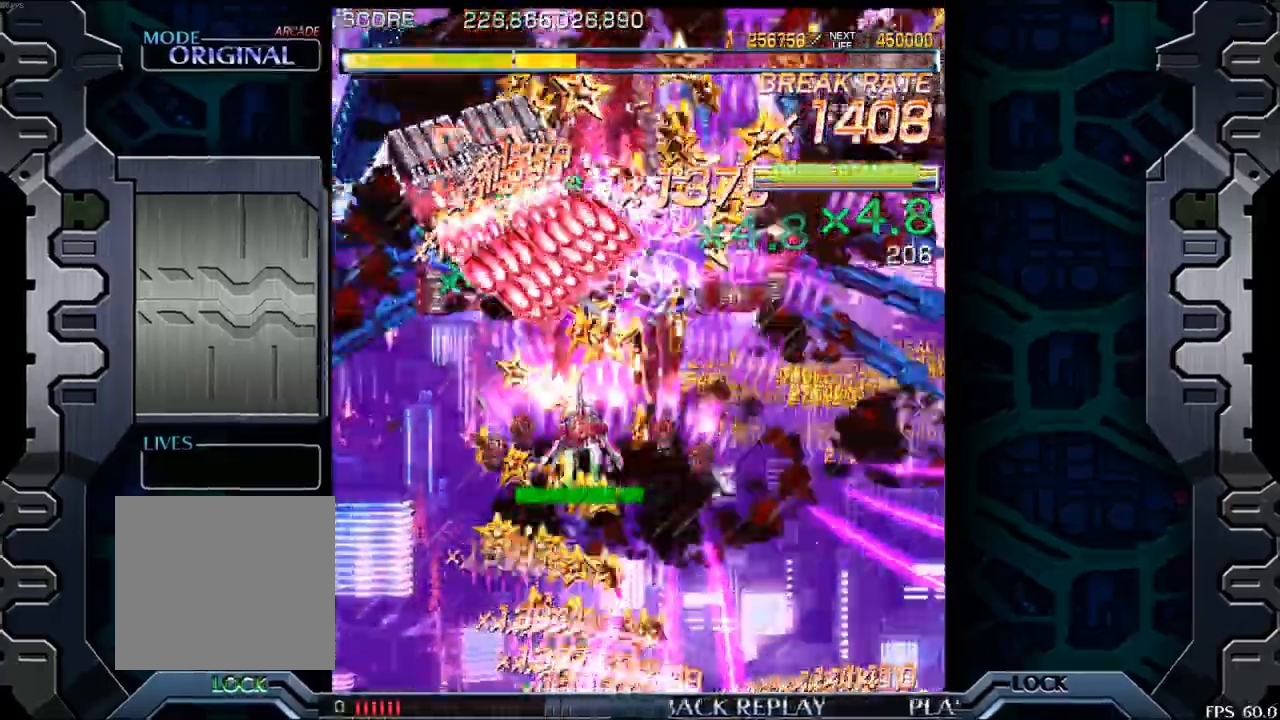
{"buttons": [], "left_stick": "down", "events": [[383, "left_stick", "center"], [450, "left_stick", "down"]]}
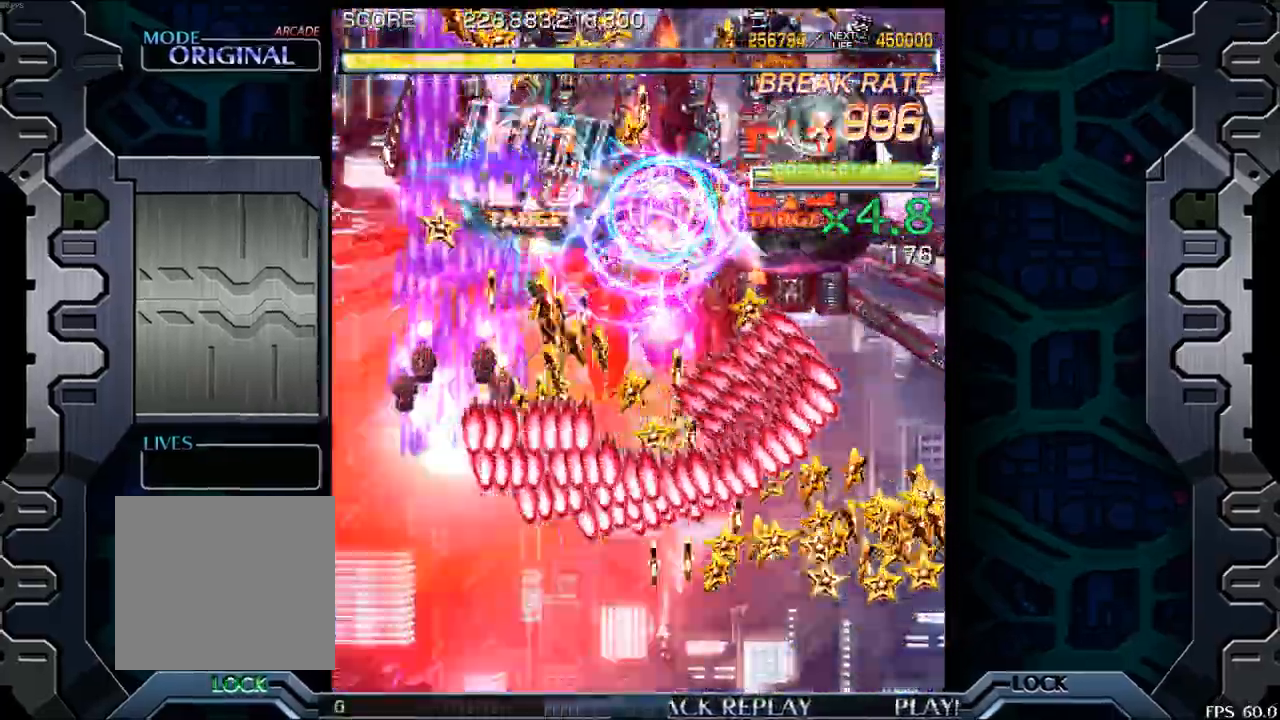
{"buttons": [], "left_stick": "center", "events": [[67, "left_stick", "left"], [233, "left_stick", "right"], [433, "left_stick", "center"]]}
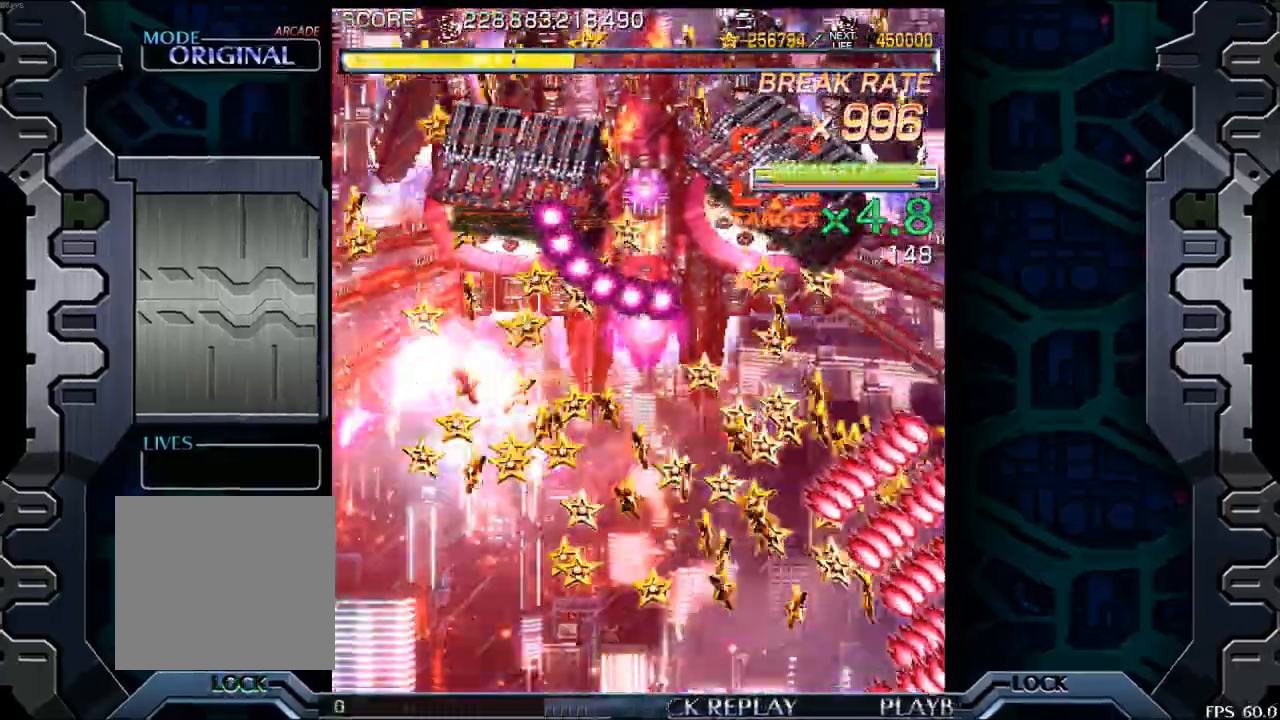
{"buttons": [], "left_stick": "center", "events": []}
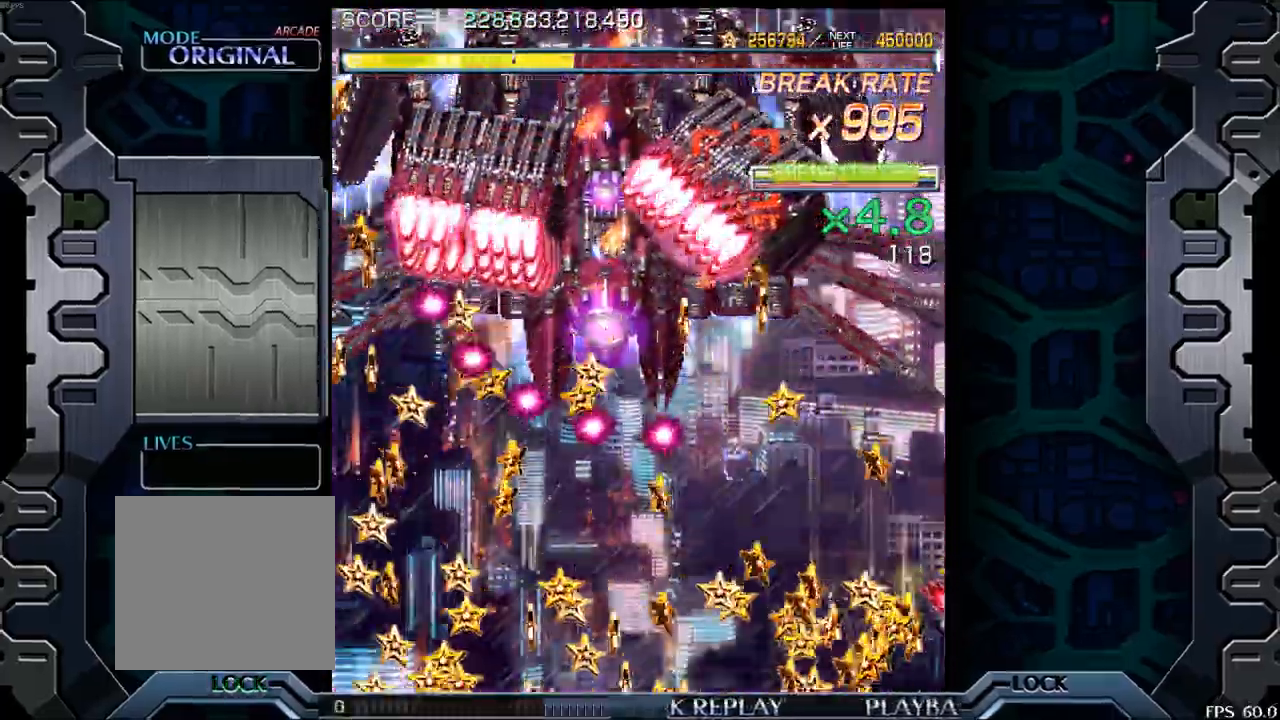
{"buttons": [], "left_stick": "center", "events": []}